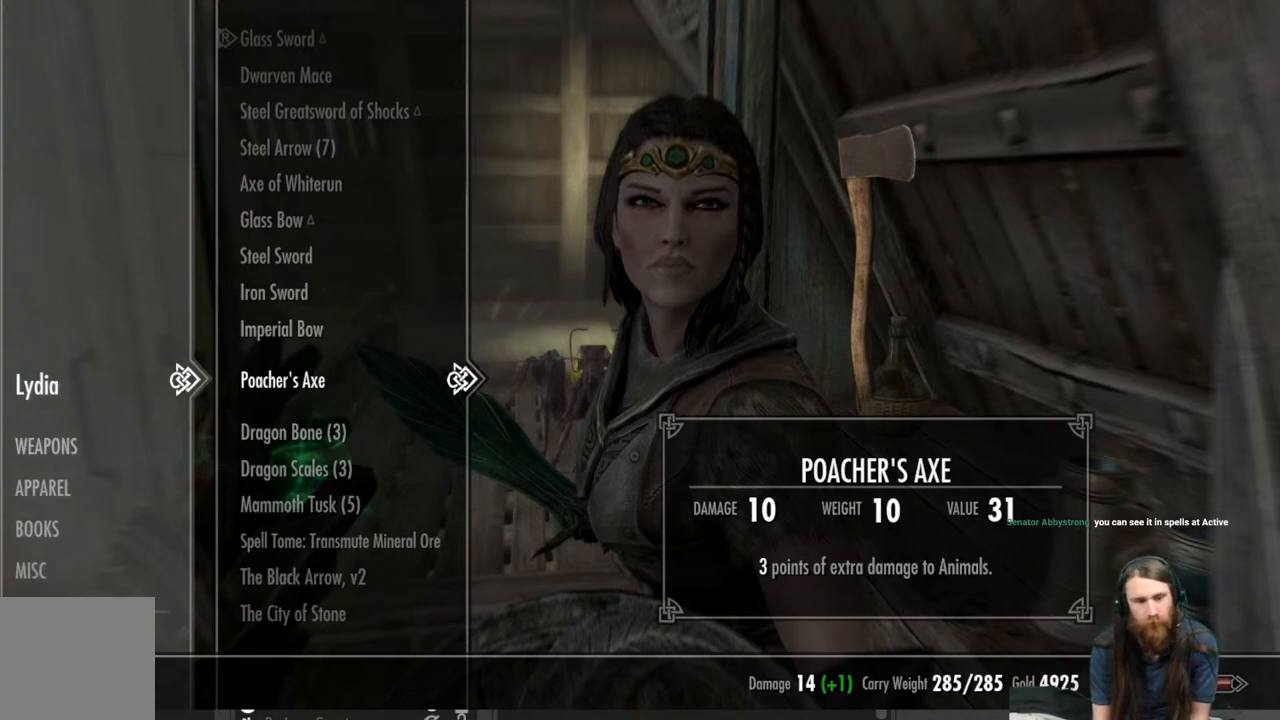
Gameplay with a controller (Xbox layout); each line is a JSON object with the inputs held at the frame after it. "events" lists button and stick changes between this image and that frame as [ms after this image, input, new state], when the widget could be followed in between.
{"buttons": ["DPAD_DOWN"], "left_stick": "center", "right_stick": "center", "events": [[350, "DPAD_DOWN", "down"], [417, "DPAD_DOWN", "up"], [500, "DPAD_DOWN", "down"]]}
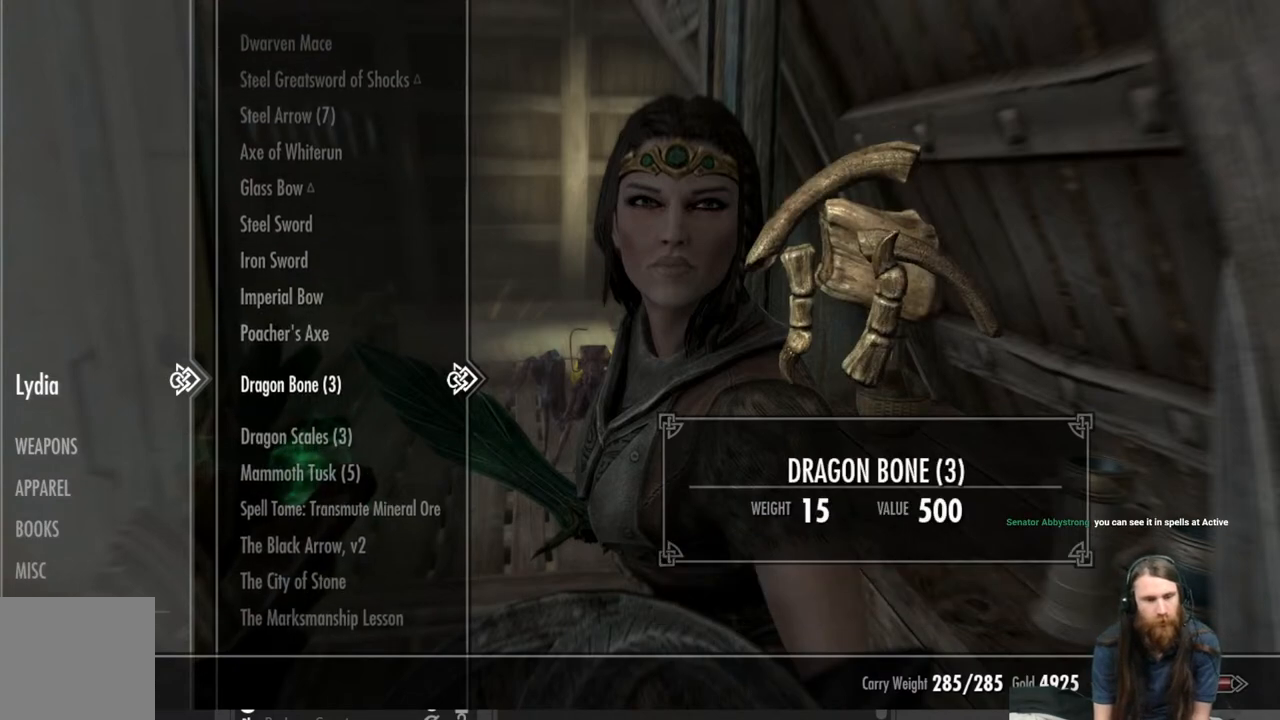
{"buttons": [], "left_stick": "center", "right_stick": "center", "events": [[133, "DPAD_DOWN", "up"], [383, "DPAD_DOWN", "down"], [483, "DPAD_DOWN", "up"]]}
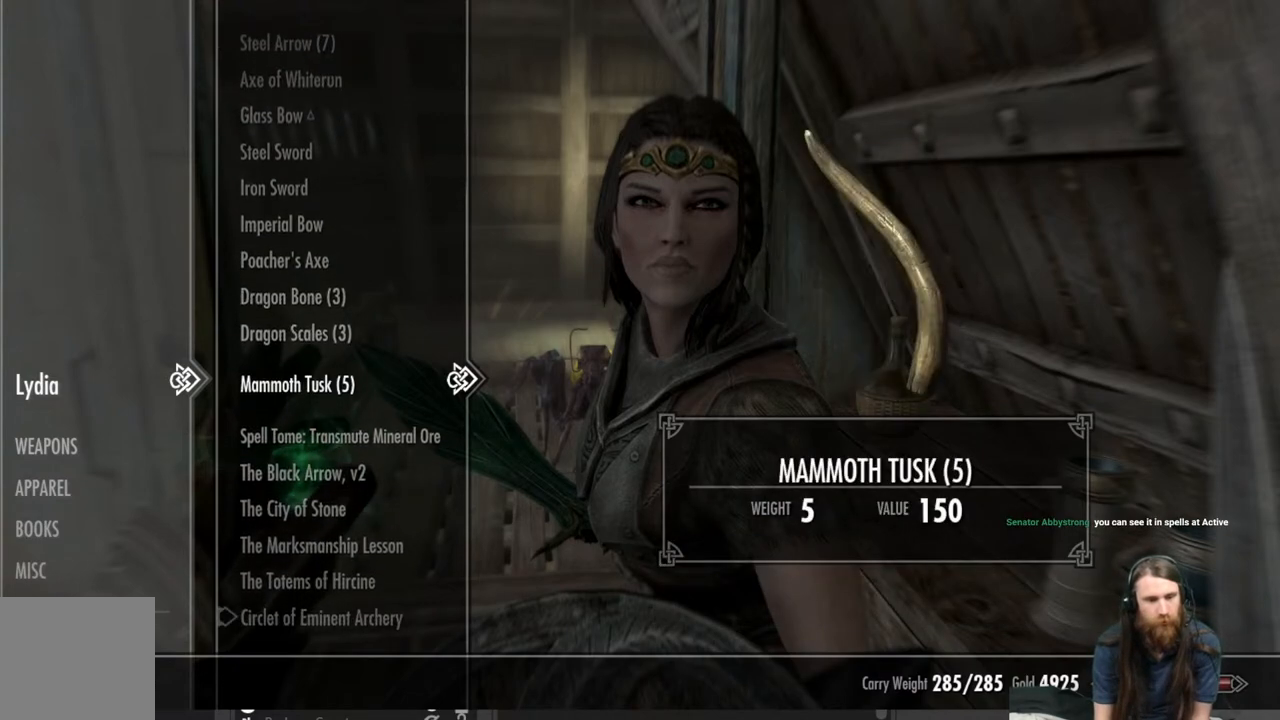
{"buttons": [], "left_stick": "center", "right_stick": "center", "events": [[100, "DPAD_DOWN", "down"], [233, "DPAD_DOWN", "up"]]}
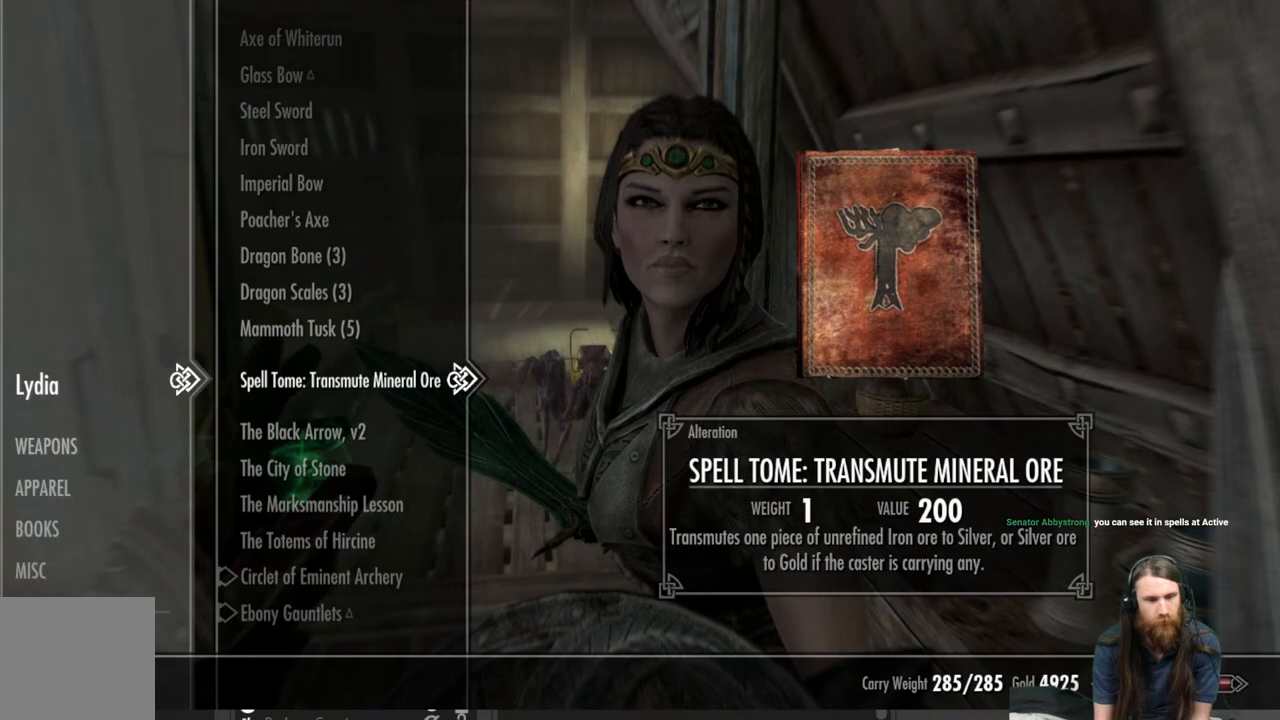
{"buttons": [], "left_stick": "center", "right_stick": "center", "events": []}
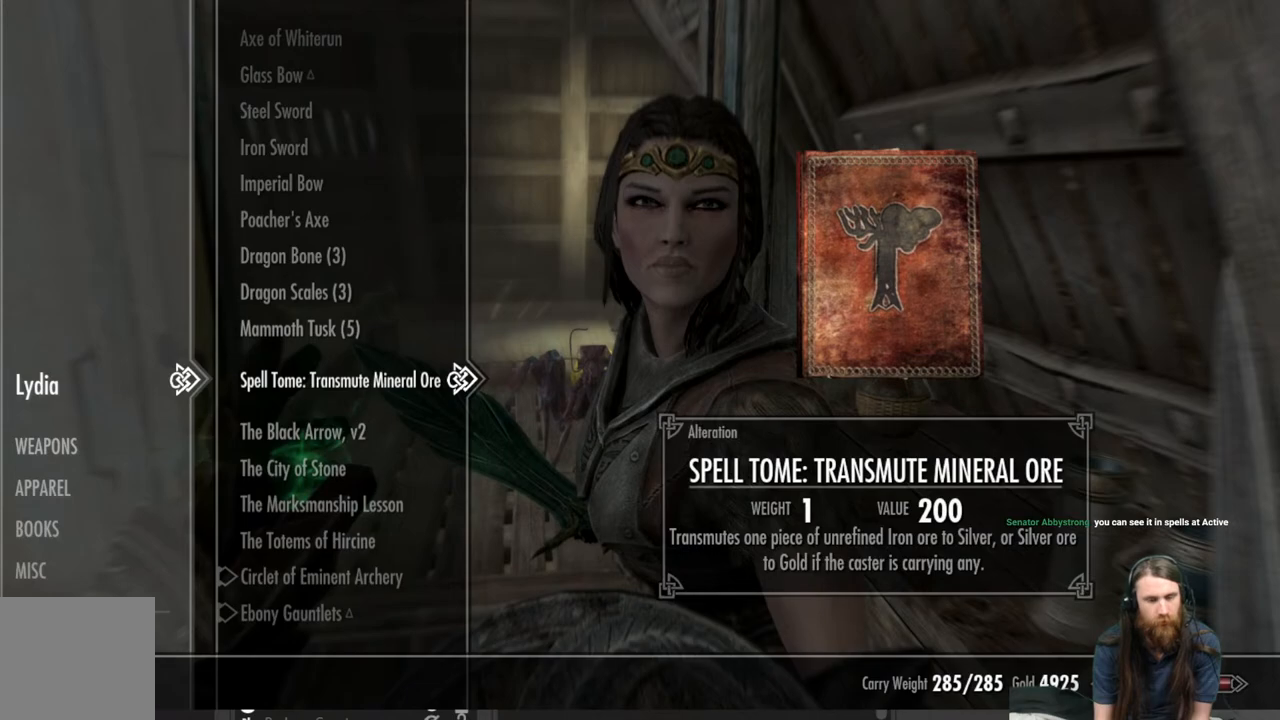
{"buttons": [], "left_stick": "center", "right_stick": "center", "events": []}
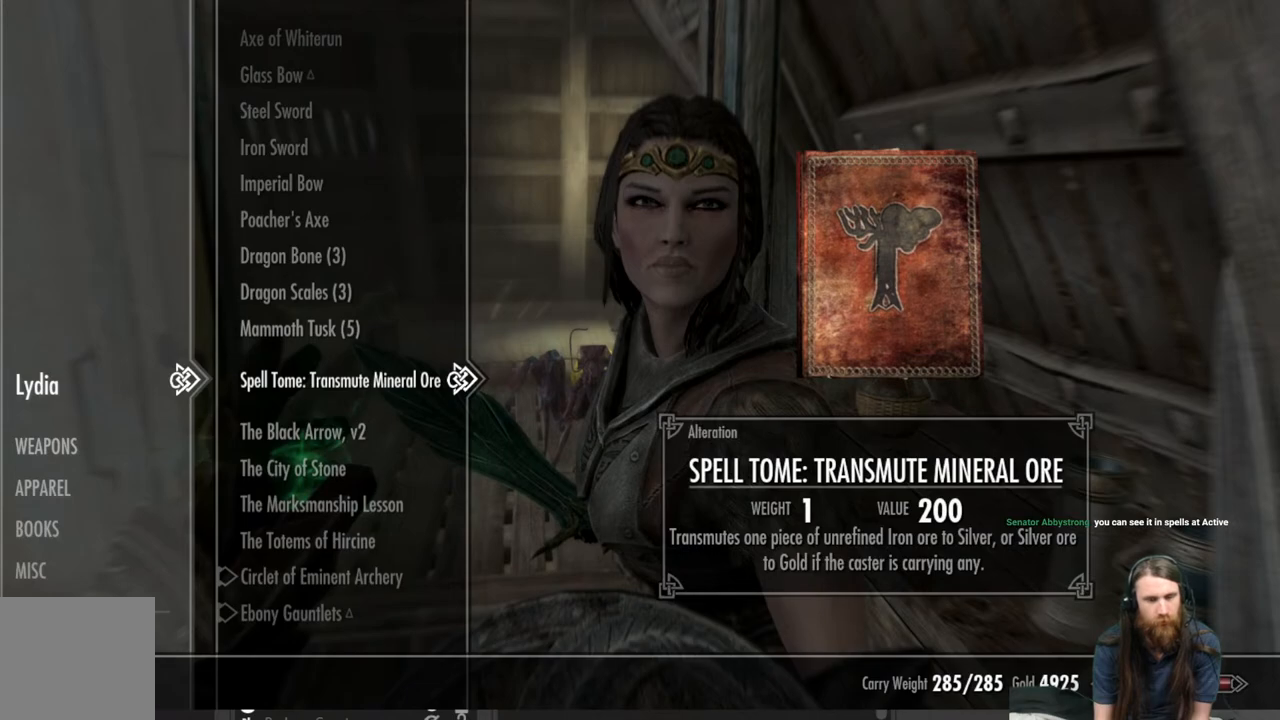
{"buttons": [], "left_stick": "center", "right_stick": "center", "events": []}
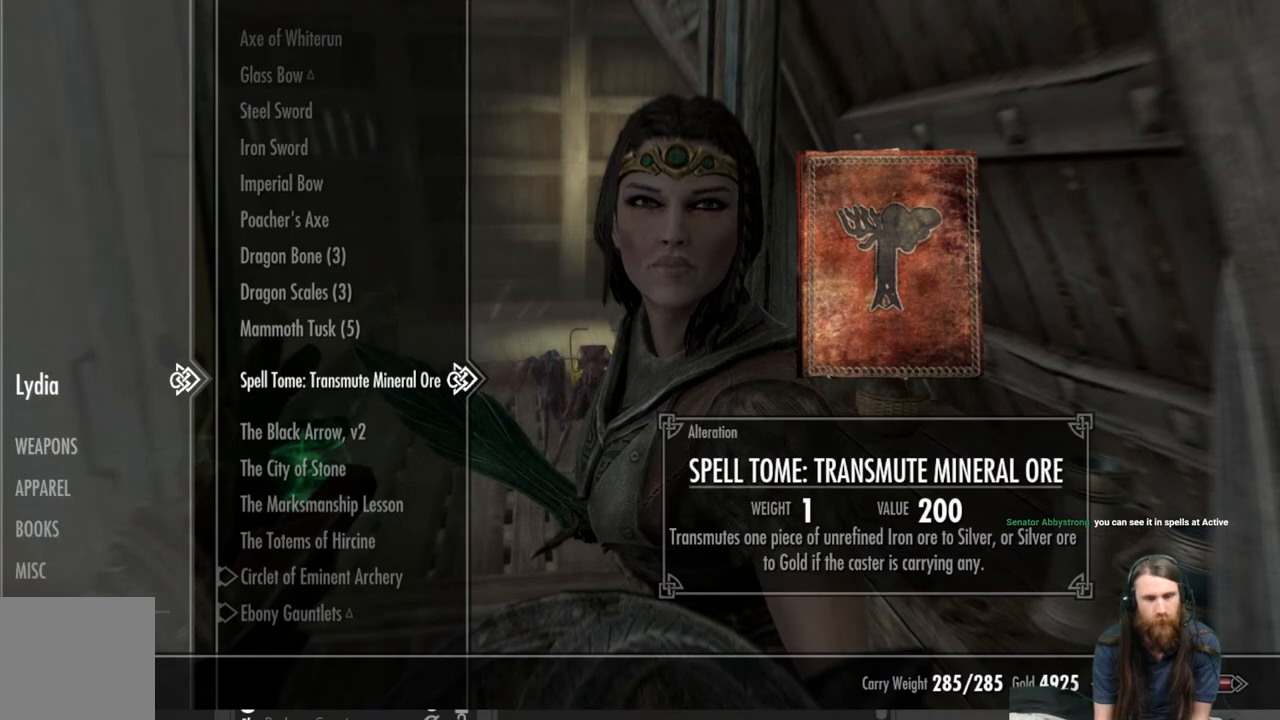
{"buttons": [], "left_stick": "center", "right_stick": "down-left", "events": [[83, "B", "down"], [217, "B", "up"], [417, "right_stick", "down-left"]]}
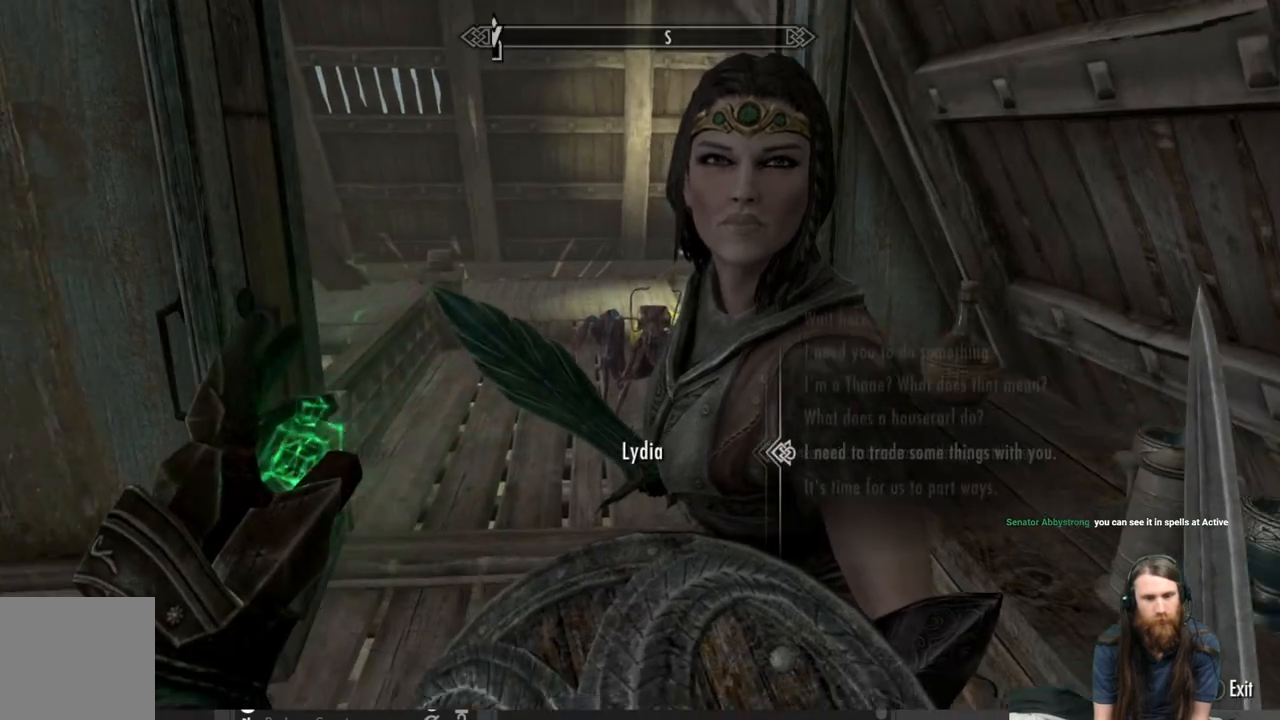
{"buttons": [], "left_stick": "center", "right_stick": "center", "events": [[300, "right_stick", "up-left"], [450, "right_stick", "center"]]}
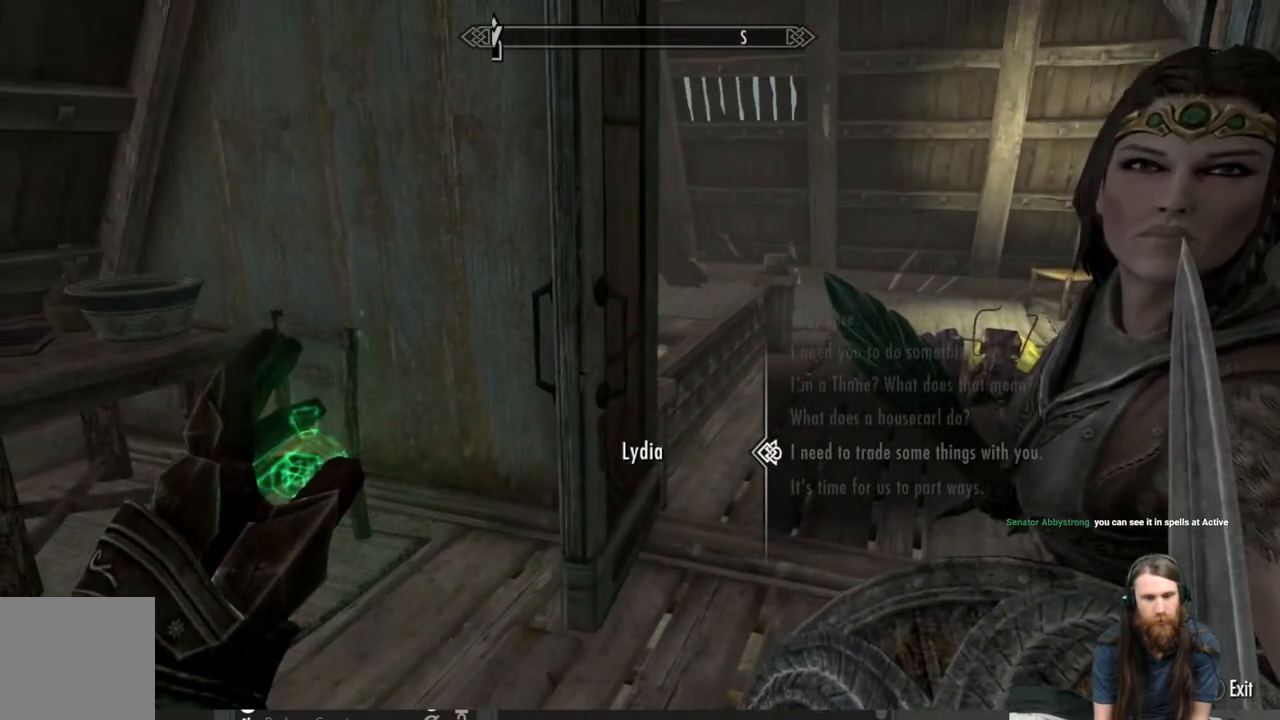
{"buttons": [], "left_stick": "center", "right_stick": "left", "events": [[100, "B", "down"], [200, "B", "up"], [367, "right_stick", "left"]]}
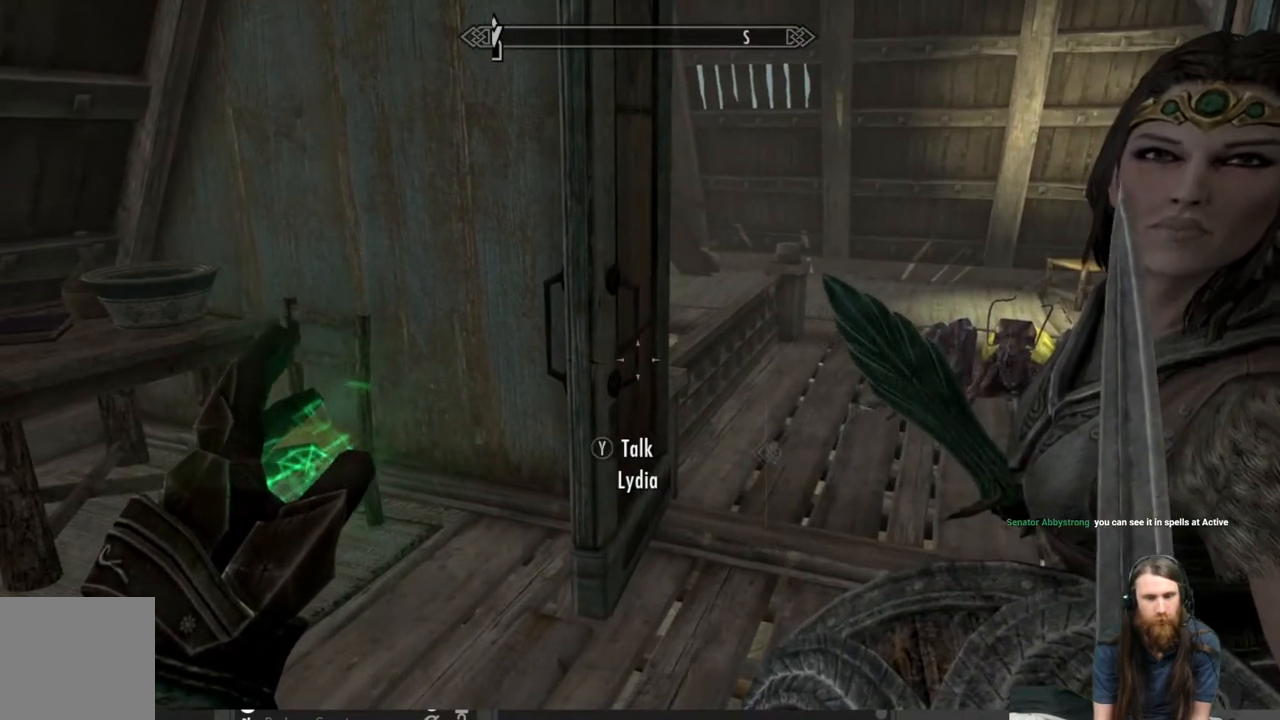
{"buttons": [], "left_stick": "up-right", "right_stick": "center", "events": [[283, "left_stick", "up-right"], [500, "right_stick", "center"]]}
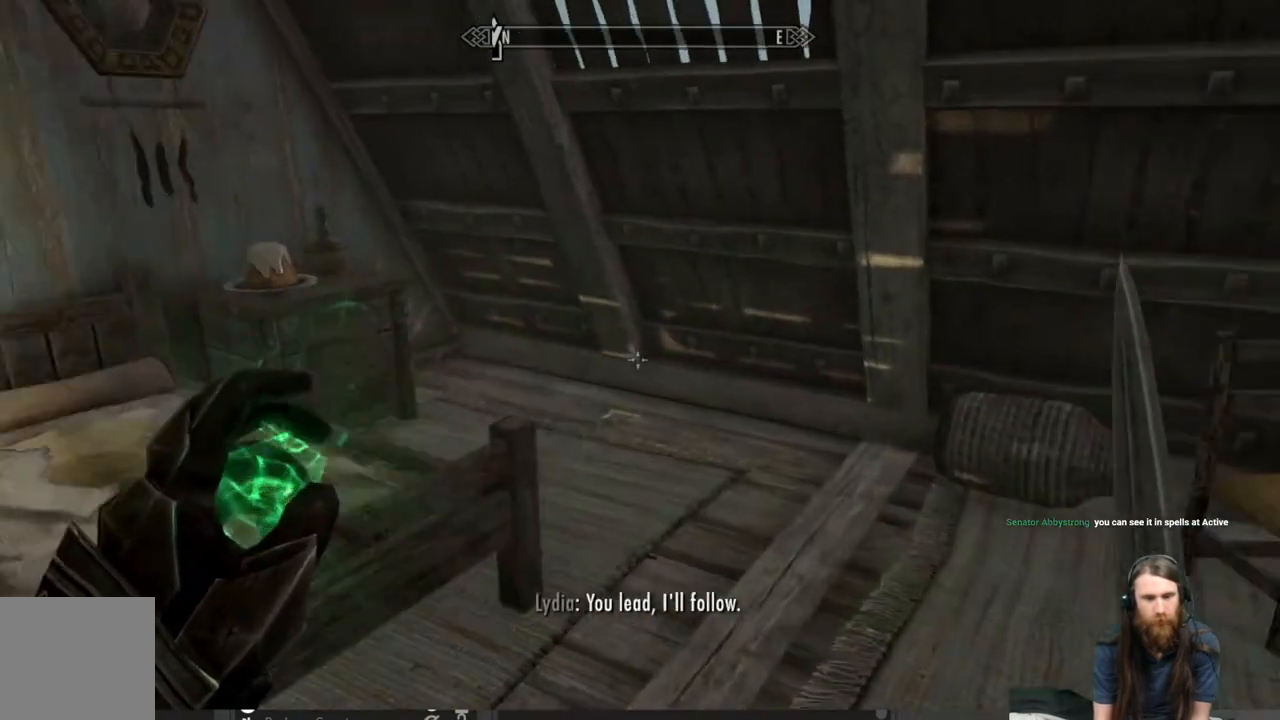
{"buttons": [], "left_stick": "up-right", "right_stick": "center", "events": [[150, "right_stick", "left"], [500, "right_stick", "center"]]}
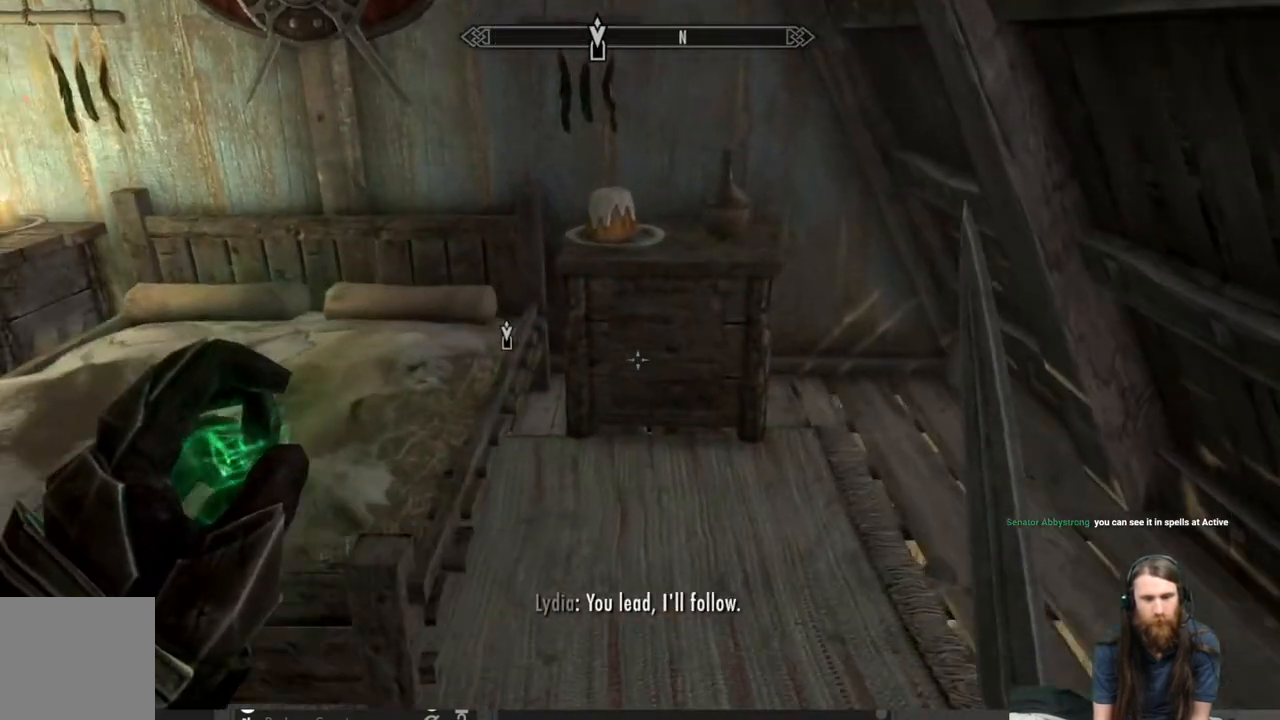
{"buttons": [], "left_stick": "center", "right_stick": "center", "events": [[133, "left_stick", "center"], [167, "right_stick", "down"], [317, "right_stick", "center"]]}